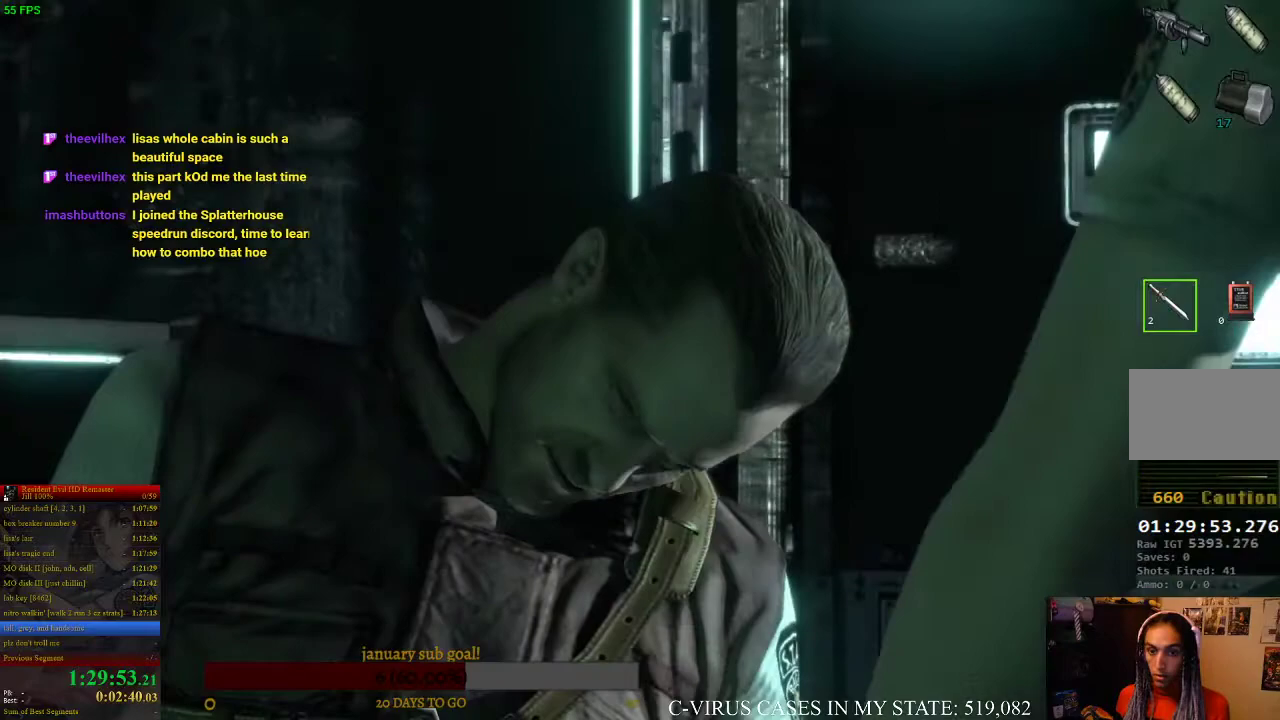
Gameplay with a controller (PlayStation layout); each line is a JSON object with the inputs held at the frame after it. "events" lists button and stick changes between this image and that frame as [ms after this image, input, new state], when the widget could be followed in between. Not read: L3 R3.
{"buttons": [], "left_stick": "center", "right_stick": "center", "events": [[133, "SQUARE", "down"], [233, "SQUARE", "up"], [300, "right_stick", "down"], [433, "right_stick", "center"]]}
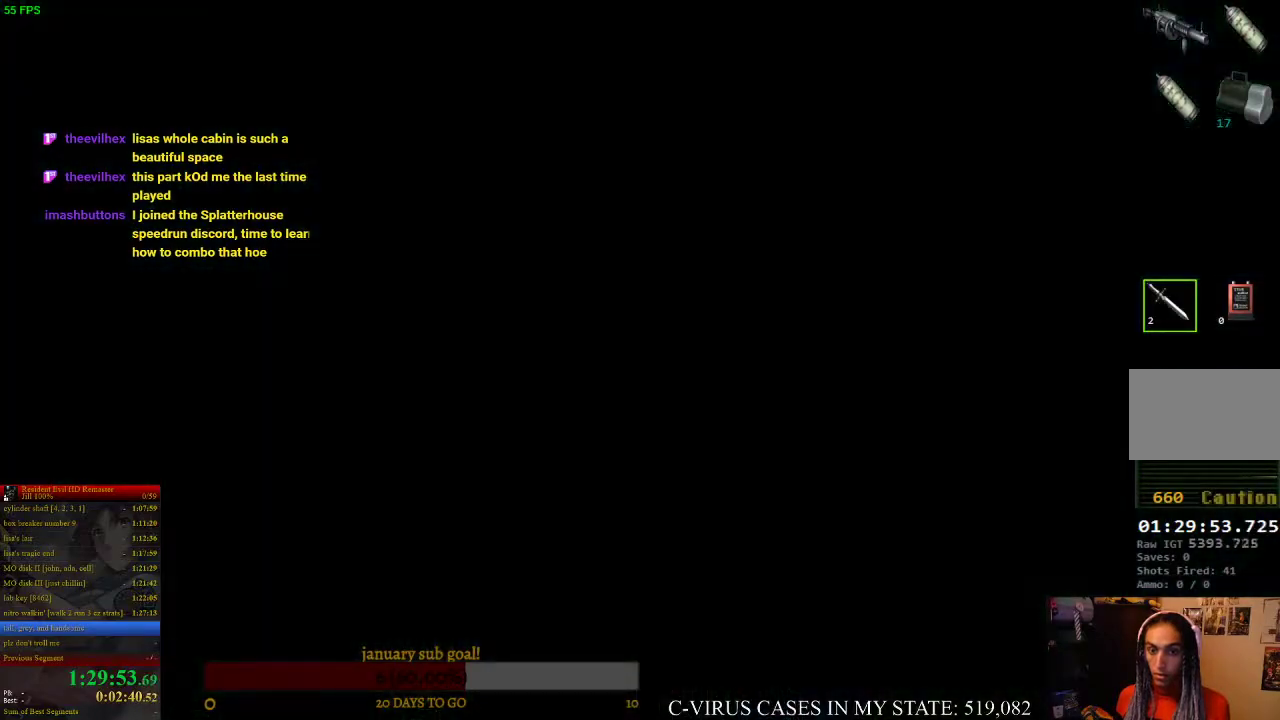
{"buttons": [], "left_stick": "down", "right_stick": "center", "events": [[133, "left_stick", "down"]]}
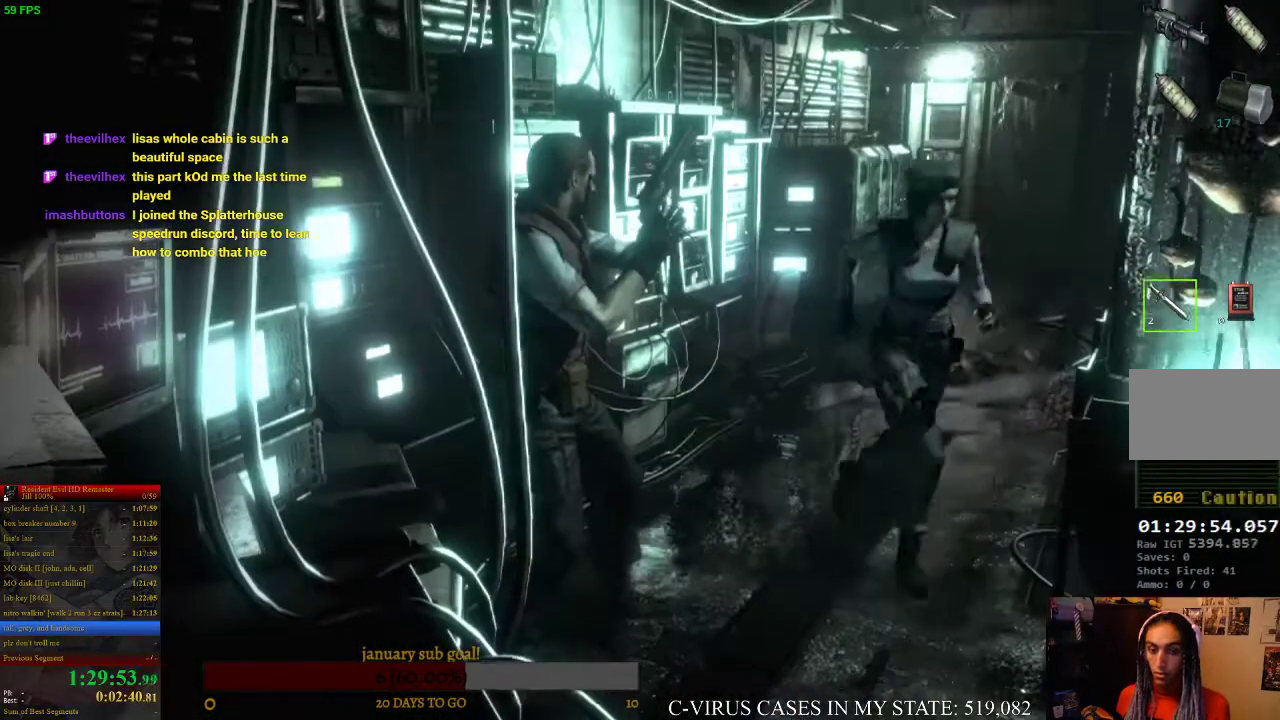
{"buttons": ["CIRCLE", "DPAD_UP", "DPAD_LEFT"], "left_stick": "center", "right_stick": "center", "events": [[67, "left_stick", "center"], [100, "CIRCLE", "down"], [133, "DPAD_RIGHT", "down"], [133, "DPAD_UP", "down"], [167, "DPAD_RIGHT", "up"], [433, "DPAD_LEFT", "down"]]}
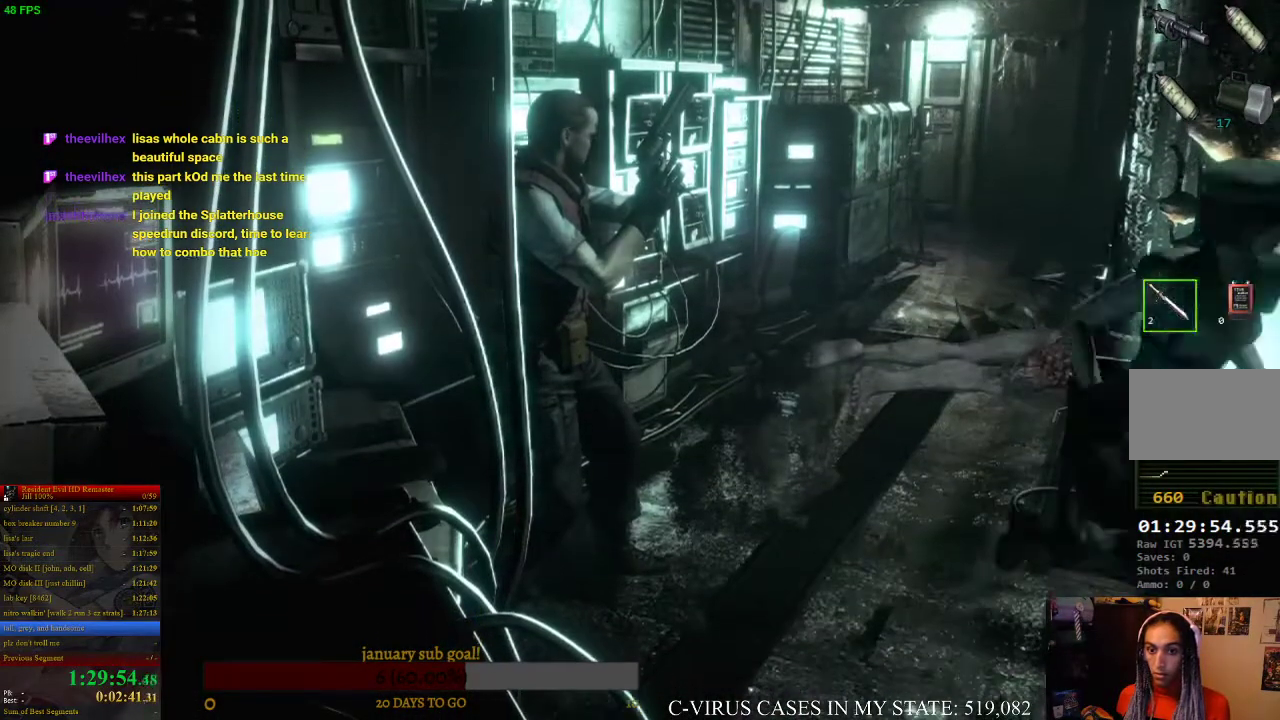
{"buttons": ["CIRCLE", "DPAD_UP"], "left_stick": "center", "right_stick": "center", "events": [[200, "DPAD_LEFT", "up"]]}
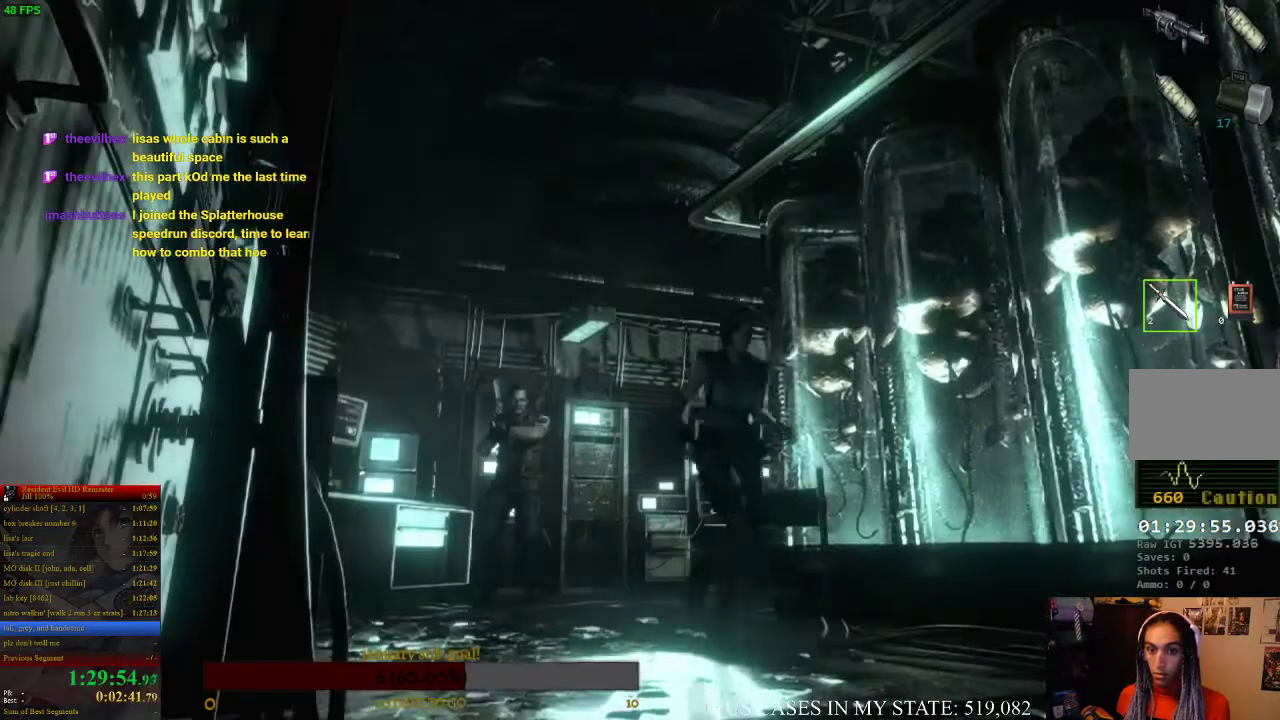
{"buttons": ["CIRCLE", "DPAD_UP"], "left_stick": "center", "right_stick": "center"}
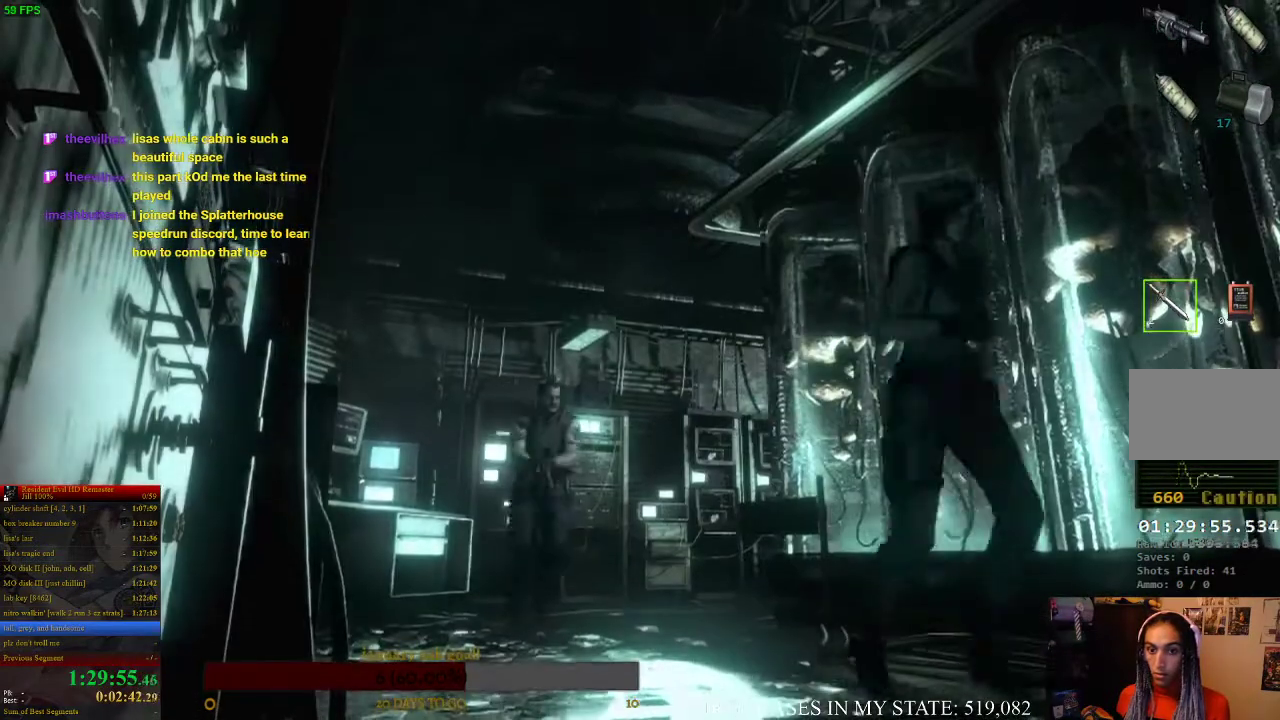
{"buttons": ["CIRCLE", "DPAD_UP", "DPAD_LEFT"], "left_stick": "center", "right_stick": "center", "events": [[433, "DPAD_LEFT", "down"]]}
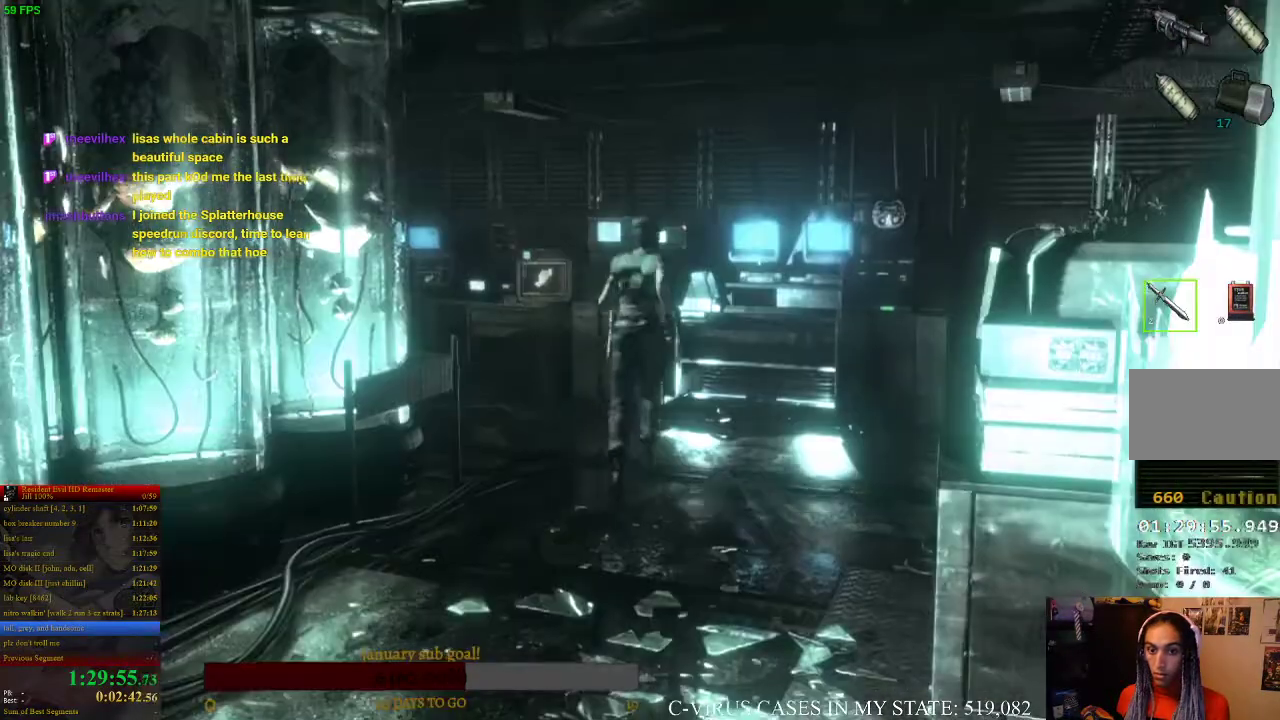
{"buttons": ["CIRCLE", "DPAD_UP", "DPAD_LEFT"], "left_stick": "center", "right_stick": "center", "events": [[333, "DPAD_LEFT", "up"], [467, "DPAD_LEFT", "down"]]}
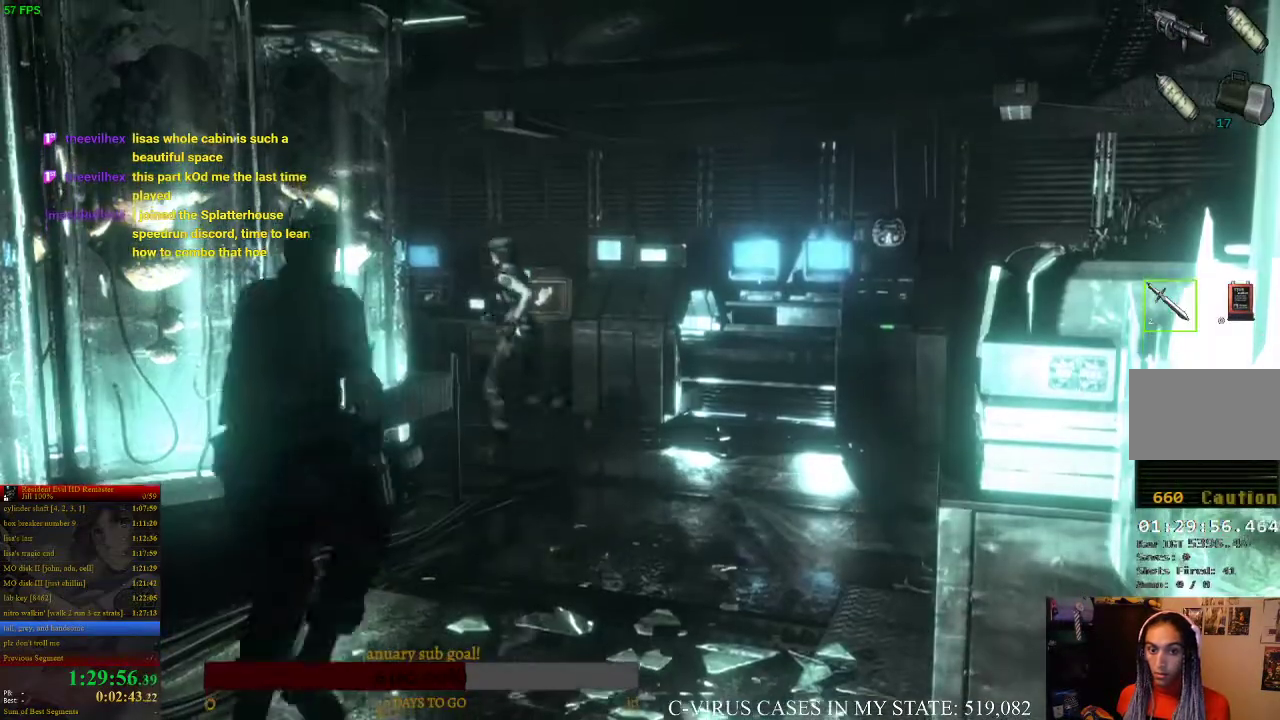
{"buttons": ["CIRCLE", "DPAD_UP"], "left_stick": "center", "right_stick": "center", "events": [[133, "DPAD_LEFT", "up"]]}
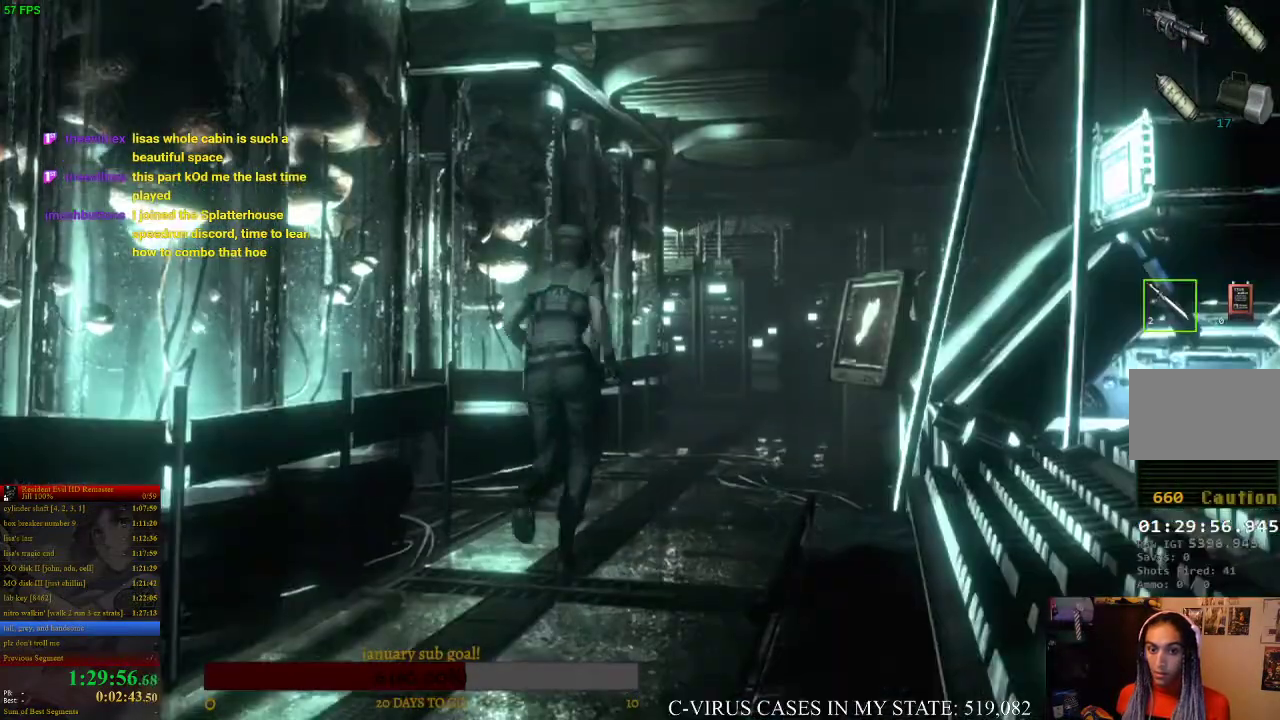
{"buttons": ["CIRCLE", "DPAD_UP"], "left_stick": "center", "right_stick": "center", "events": [[233, "DPAD_RIGHT", "down"], [300, "DPAD_RIGHT", "up"]]}
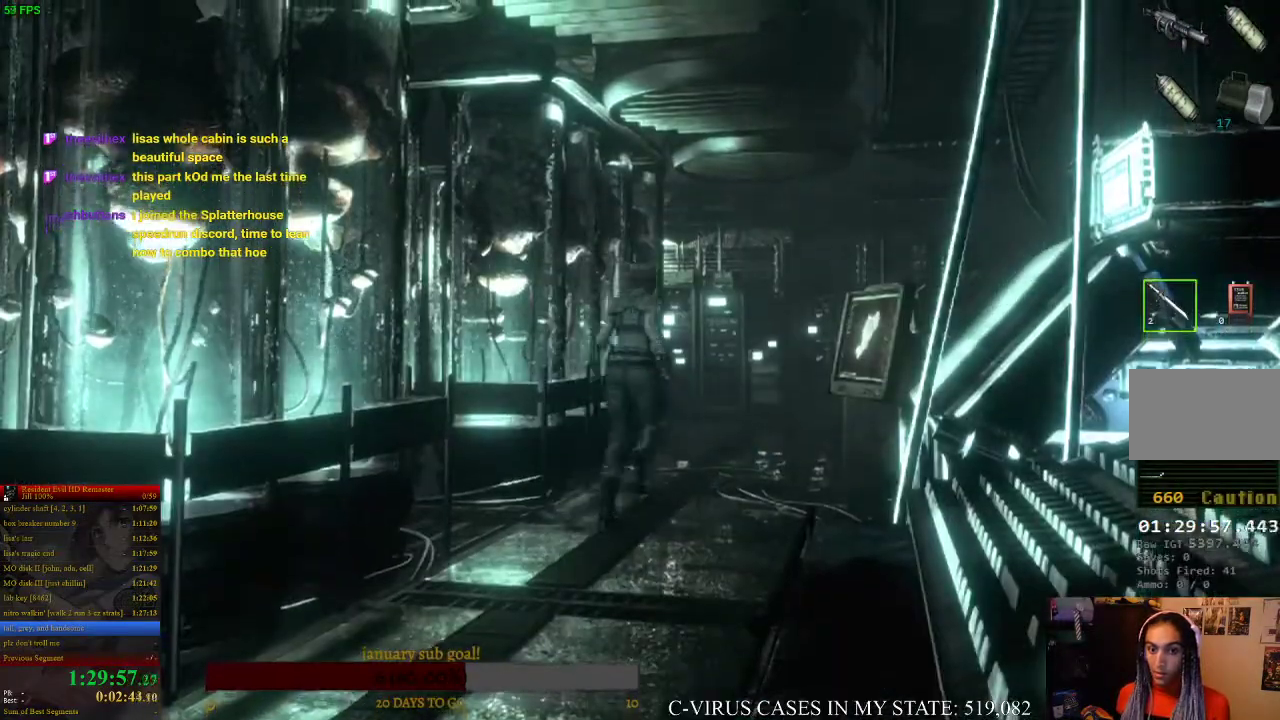
{"buttons": ["CIRCLE", "DPAD_UP"], "left_stick": "center", "right_stick": "center", "events": [[367, "DPAD_LEFT", "down"], [467, "DPAD_LEFT", "up"]]}
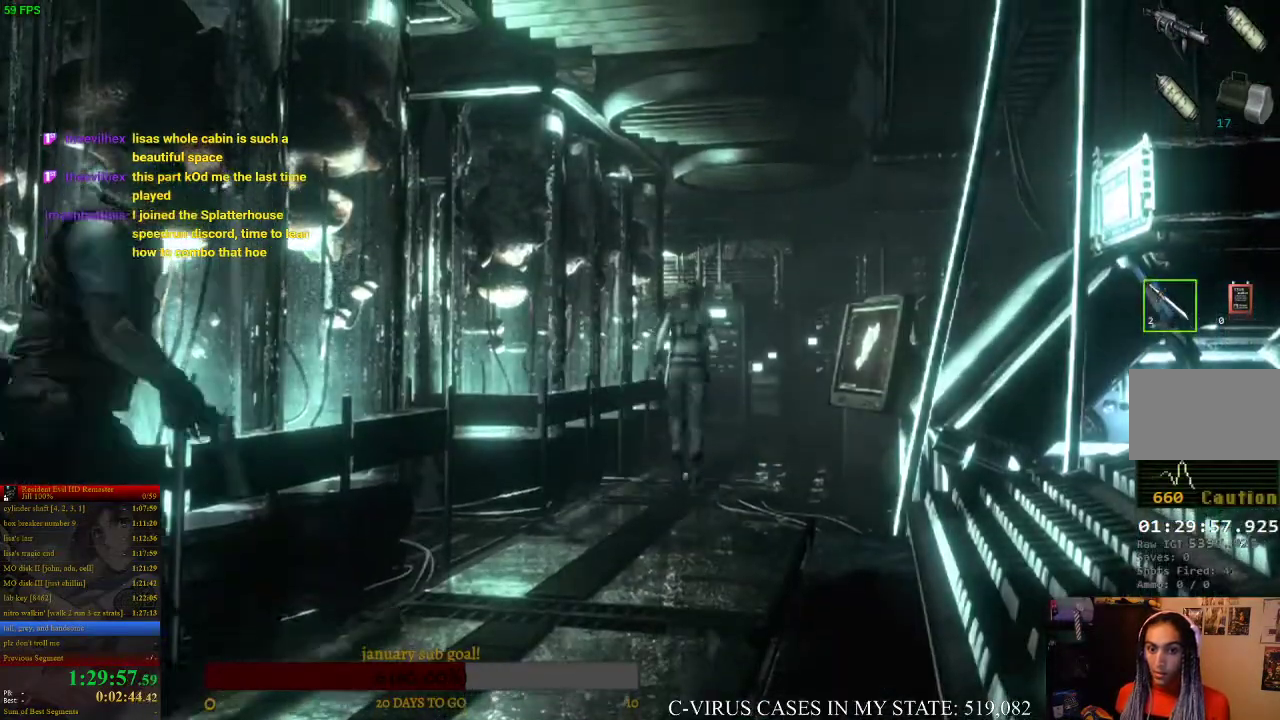
{"buttons": ["CIRCLE", "DPAD_UP"], "left_stick": "center", "right_stick": "center", "events": [[433, "DPAD_RIGHT", "down"], [500, "DPAD_RIGHT", "up"]]}
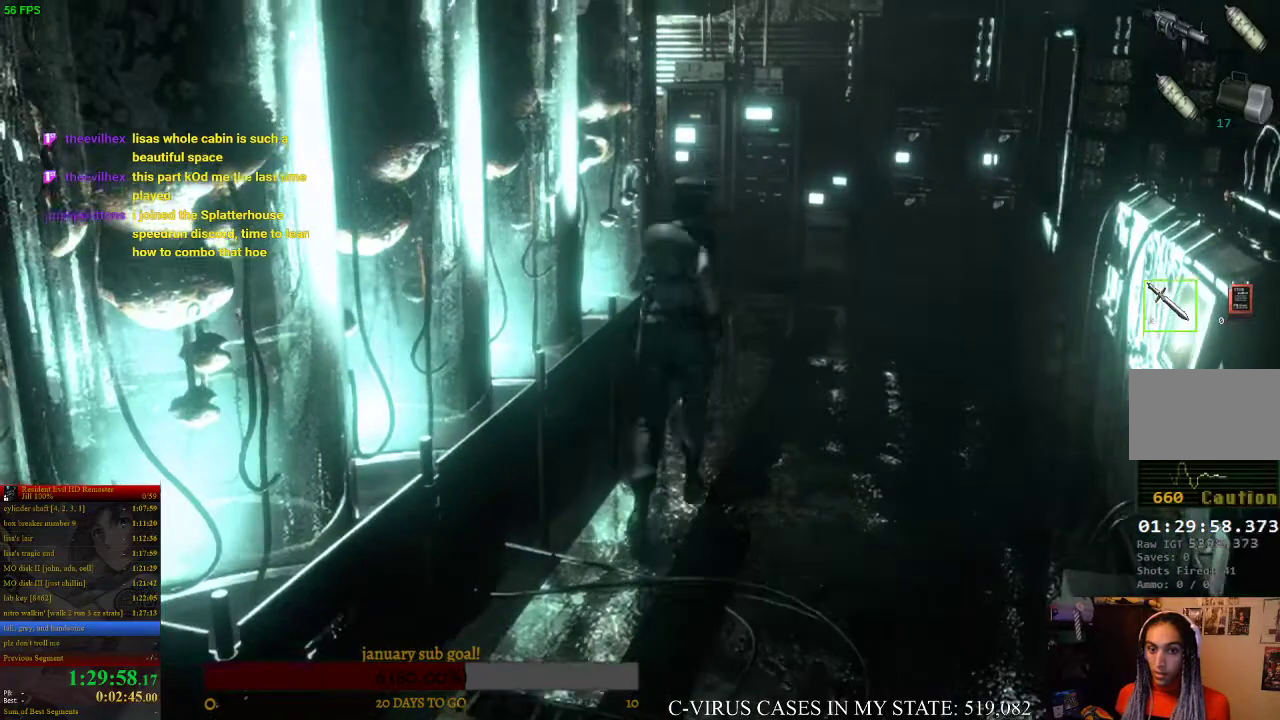
{"buttons": ["CIRCLE", "DPAD_UP"], "left_stick": "center", "right_stick": "center"}
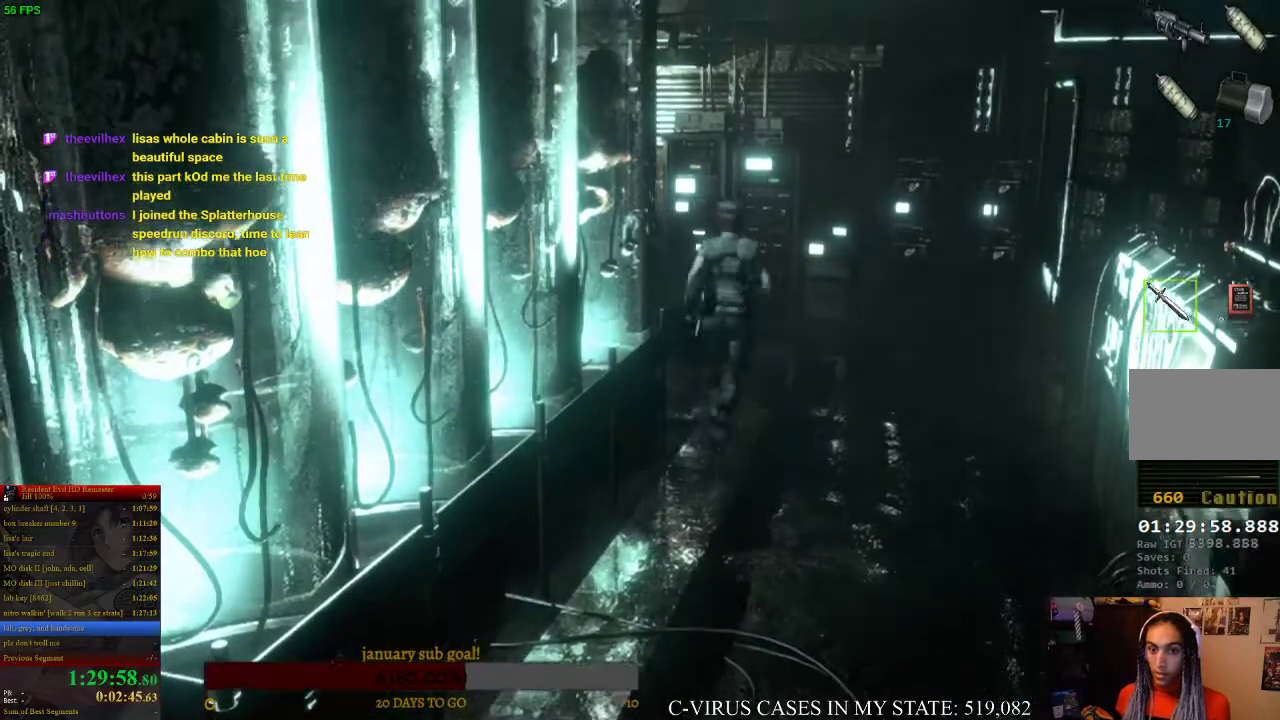
{"buttons": ["CROSS", "CIRCLE", "DPAD_UP"], "left_stick": "center", "right_stick": "center", "events": [[267, "CROSS", "down"], [267, "DPAD_LEFT", "down"], [300, "DPAD_LEFT", "up"], [333, "CROSS", "up"], [400, "CROSS", "down"], [433, "CROSS", "up"], [500, "CROSS", "down"]]}
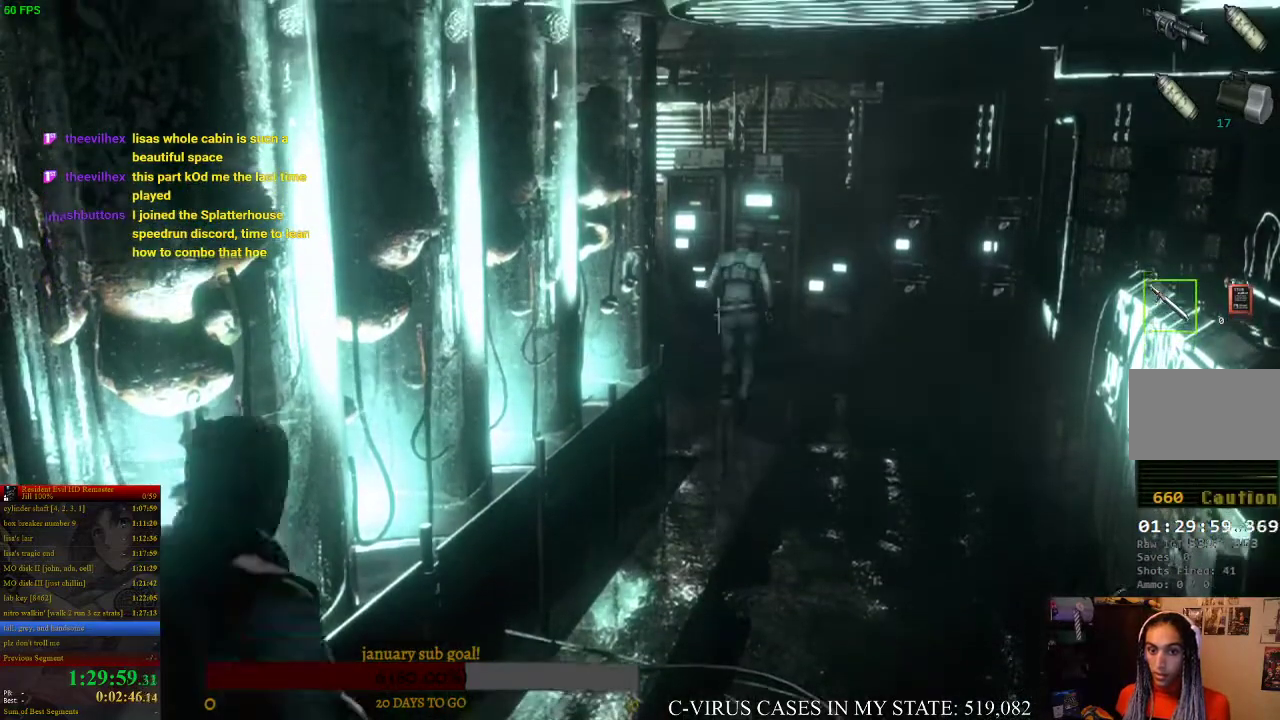
{"buttons": ["CROSS", "CIRCLE", "DPAD_UP"], "left_stick": "center", "right_stick": "center", "events": [[33, "CROSS", "up"], [100, "CROSS", "down"], [133, "CROSS", "up"], [200, "CROSS", "down"], [267, "CROSS", "up"], [300, "CROSS", "down"], [333, "CROSS", "up"], [400, "CROSS", "down"], [433, "CROSS", "up"], [500, "CROSS", "down"]]}
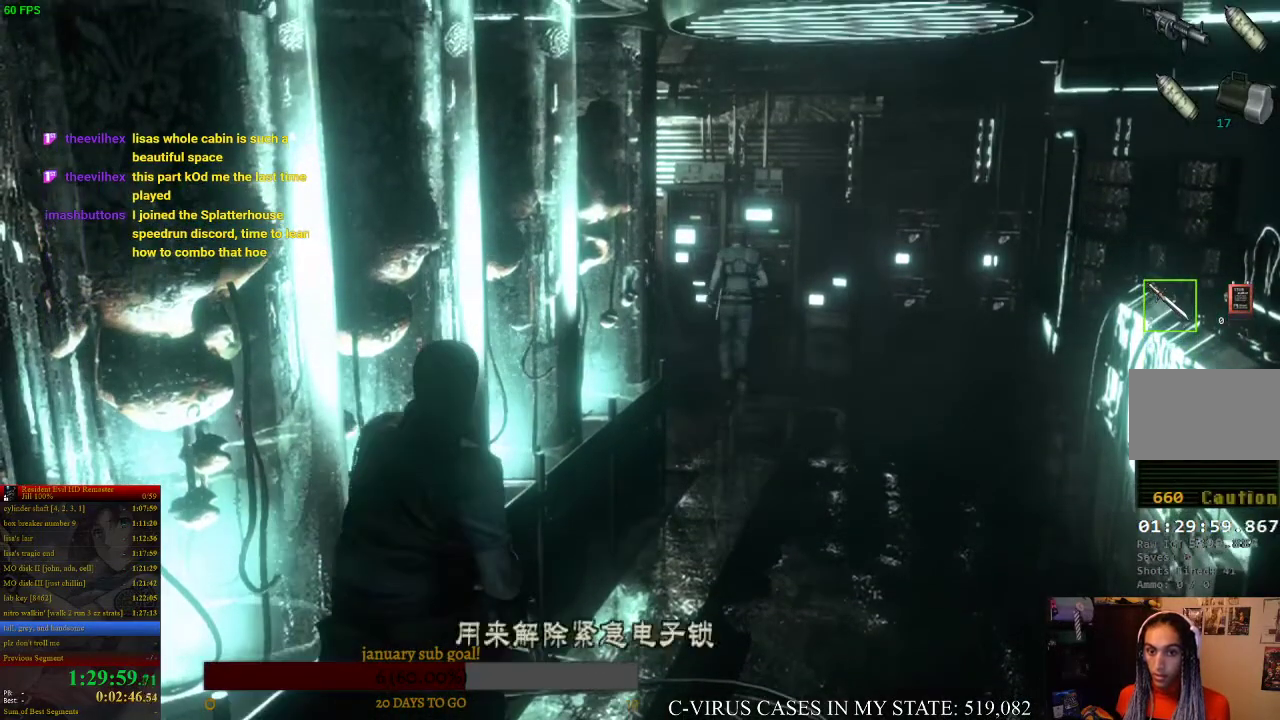
{"buttons": [], "left_stick": "center", "right_stick": "center", "events": [[33, "CIRCLE", "up"], [33, "CROSS", "up"], [100, "CROSS", "down"], [133, "CROSS", "up"], [167, "DPAD_UP", "up"], [200, "CROSS", "down"], [233, "CROSS", "up"], [367, "CROSS", "down"], [400, "CROSS", "up"]]}
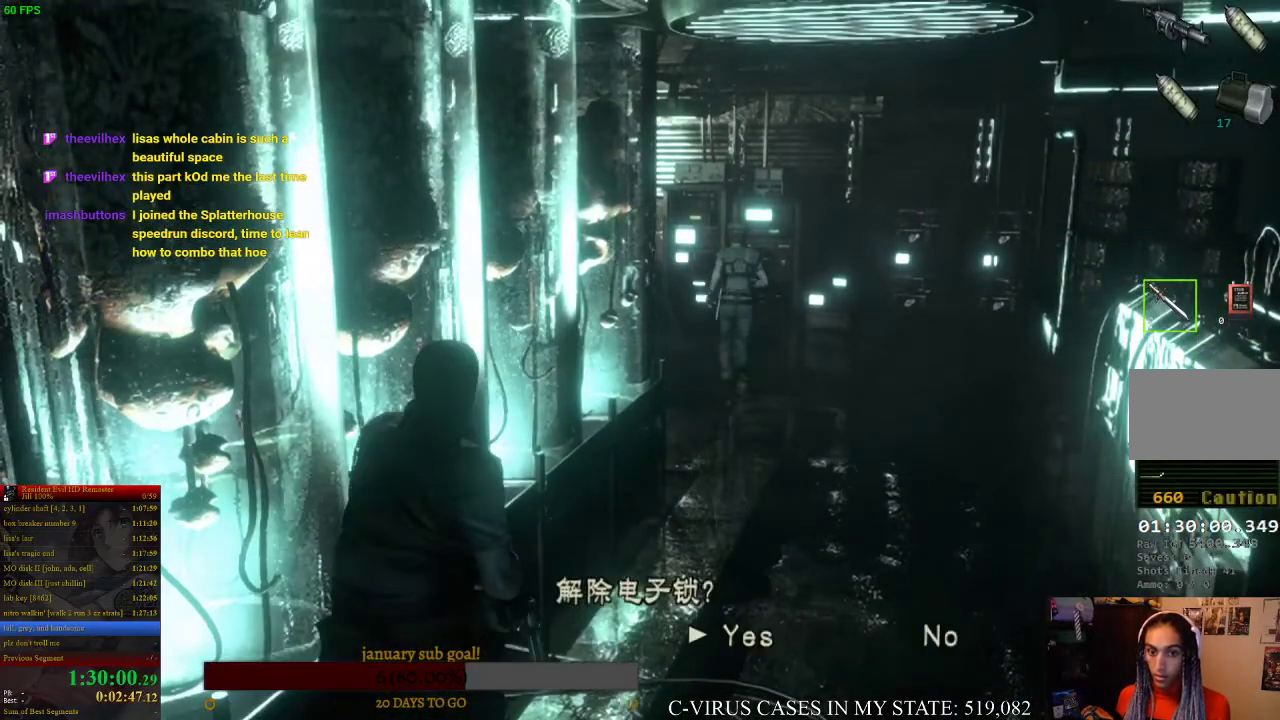
{"buttons": [], "left_stick": "down", "right_stick": "center", "events": [[100, "left_stick", "down"], [167, "left_stick", "center"], [467, "left_stick", "down"]]}
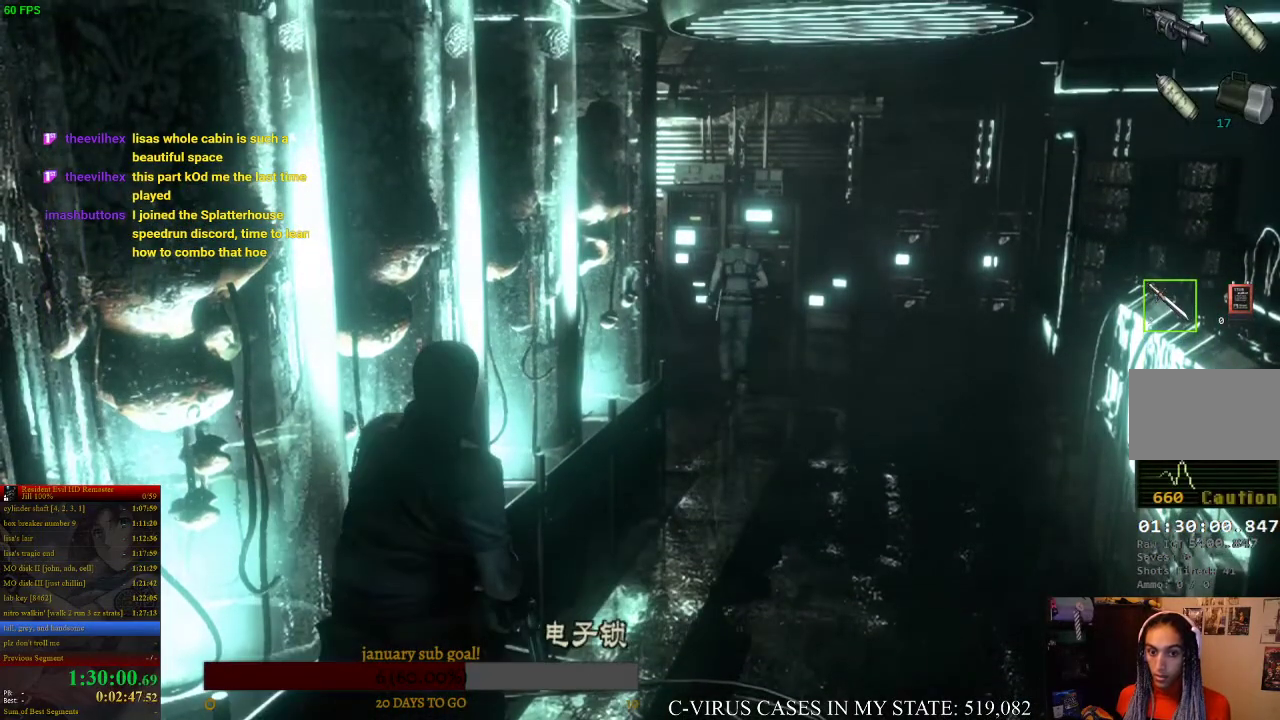
{"buttons": ["CIRCLE"], "left_stick": "down", "right_stick": "center", "events": [[333, "CIRCLE", "down"], [400, "CIRCLE", "up"], [467, "CIRCLE", "down"]]}
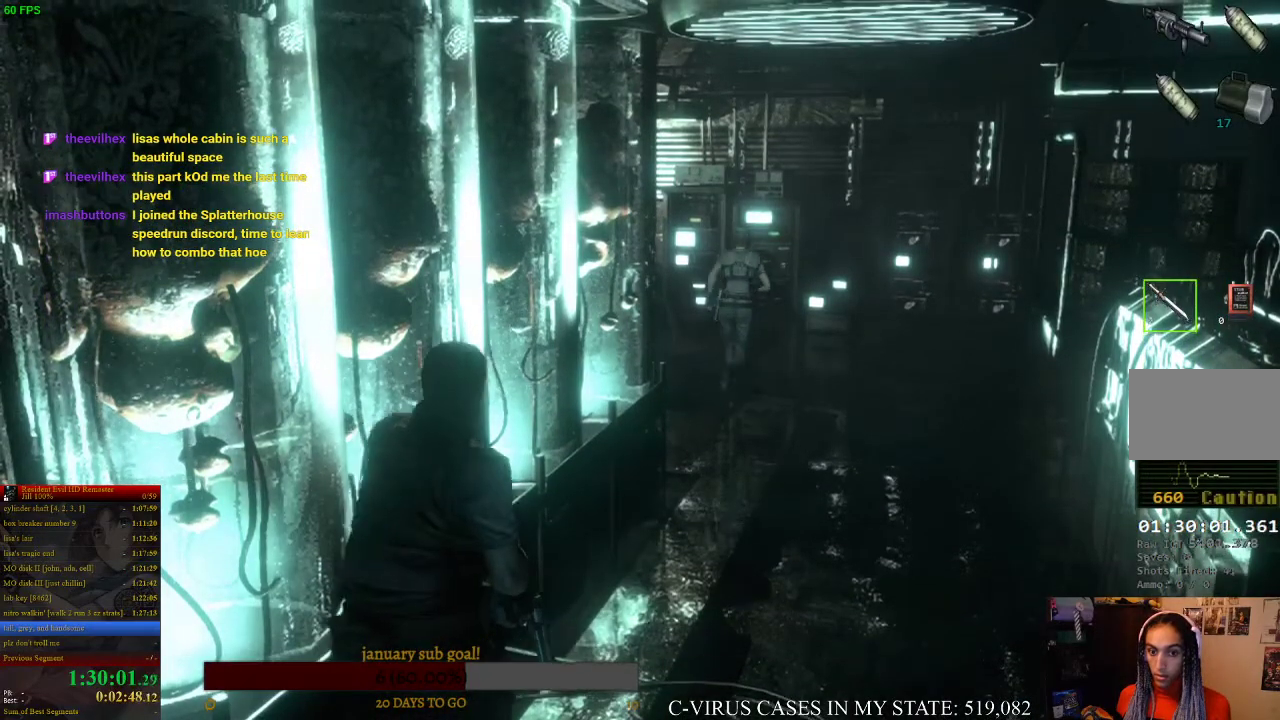
{"buttons": ["CIRCLE", "DPAD_UP"], "left_stick": "center", "right_stick": "center", "events": [[33, "CIRCLE", "up"], [400, "left_stick", "center"], [433, "CIRCLE", "down"], [433, "DPAD_UP", "down"]]}
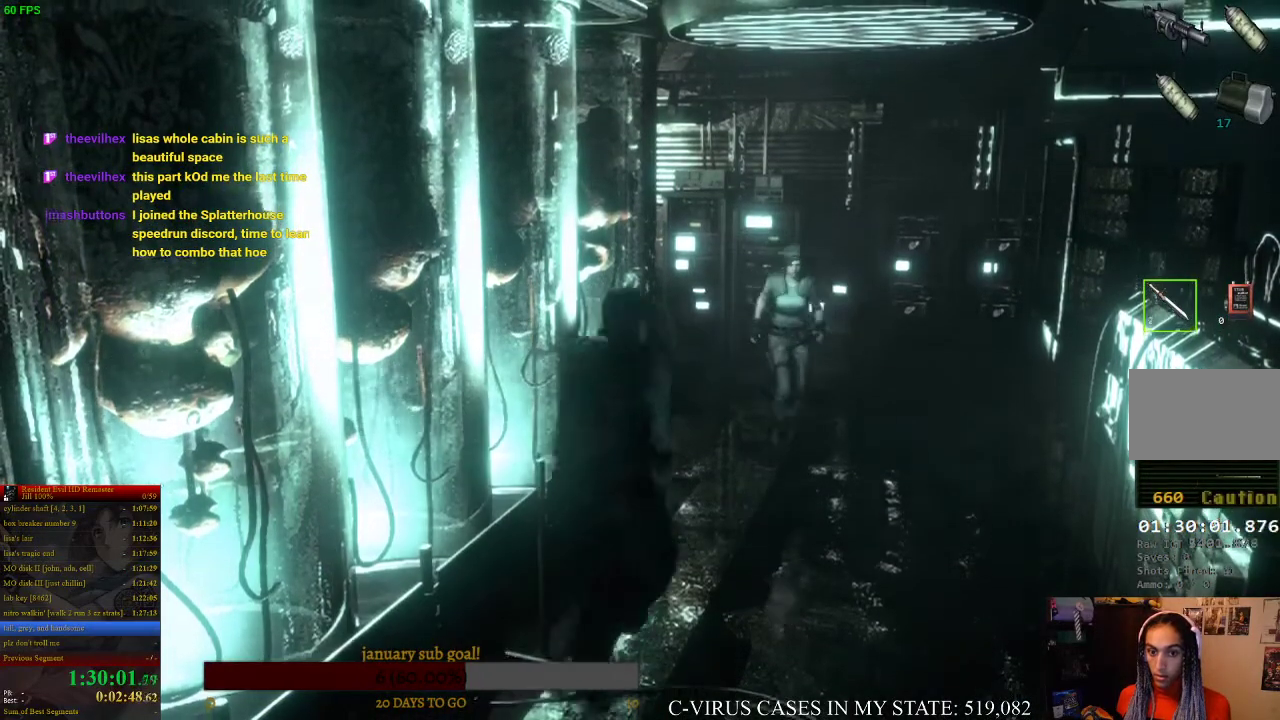
{"buttons": ["CIRCLE", "DPAD_UP", "DPAD_RIGHT"], "left_stick": "center", "right_stick": "center", "events": [[500, "DPAD_RIGHT", "down"]]}
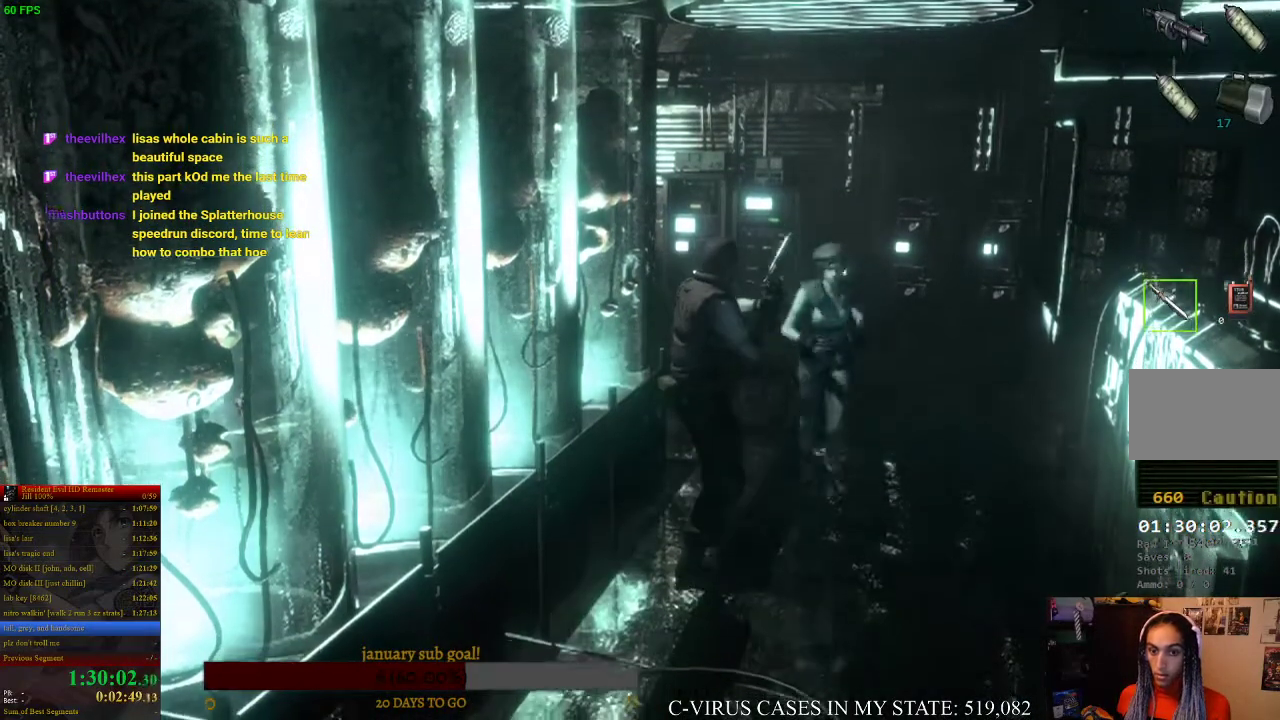
{"buttons": ["CIRCLE", "DPAD_UP"], "left_stick": "center", "right_stick": "center", "events": [[100, "DPAD_RIGHT", "up"]]}
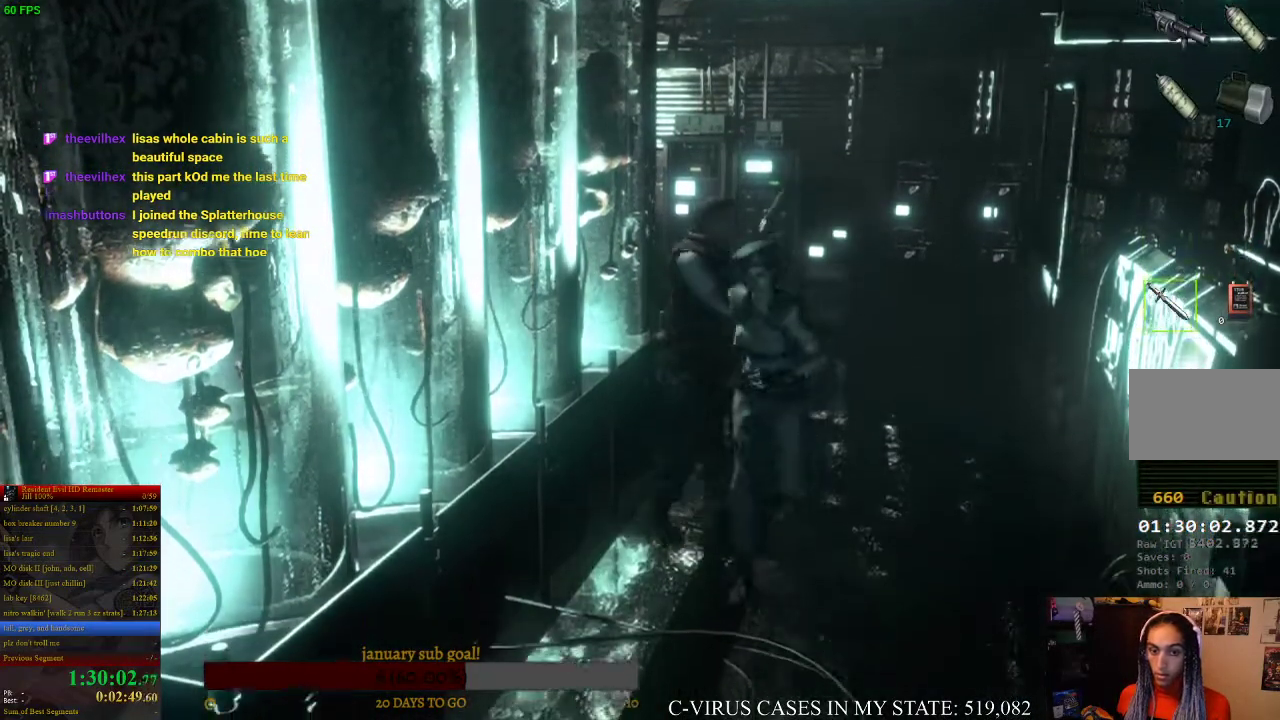
{"buttons": ["CIRCLE", "DPAD_UP"], "left_stick": "center", "right_stick": "center"}
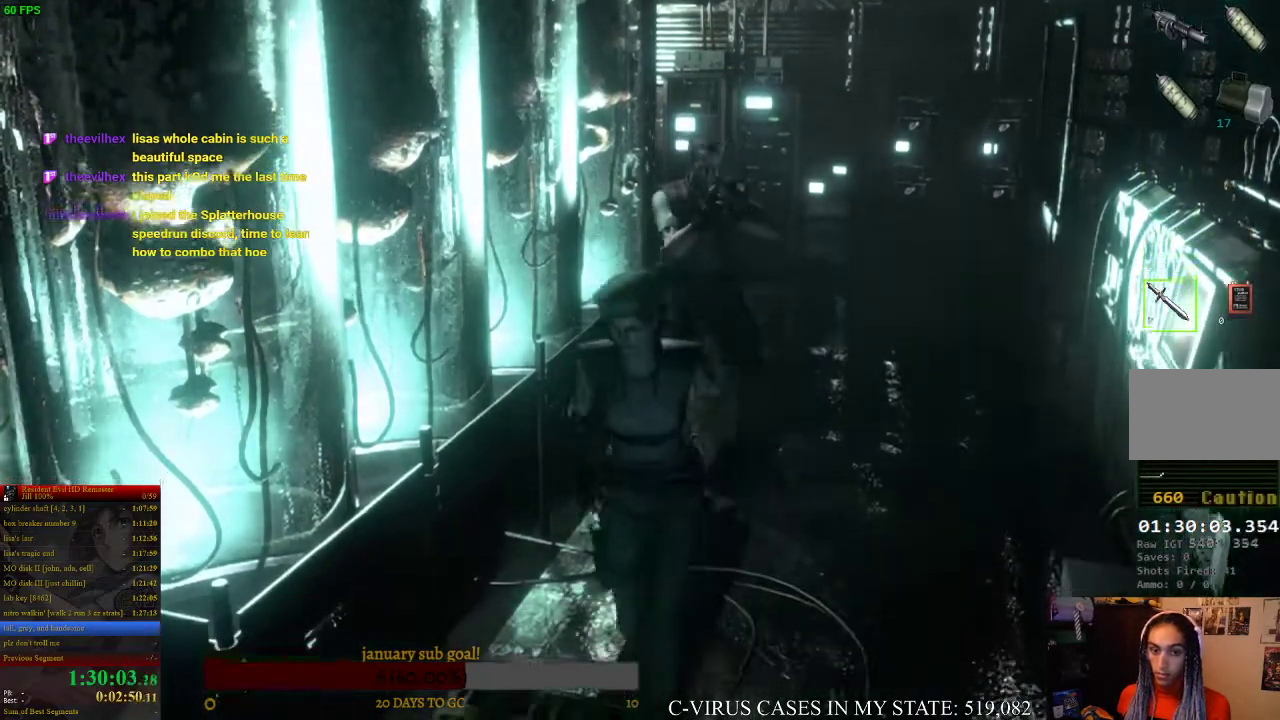
{"buttons": ["CIRCLE", "DPAD_UP", "DPAD_RIGHT"], "left_stick": "center", "right_stick": "center", "events": [[233, "DPAD_RIGHT", "down"]]}
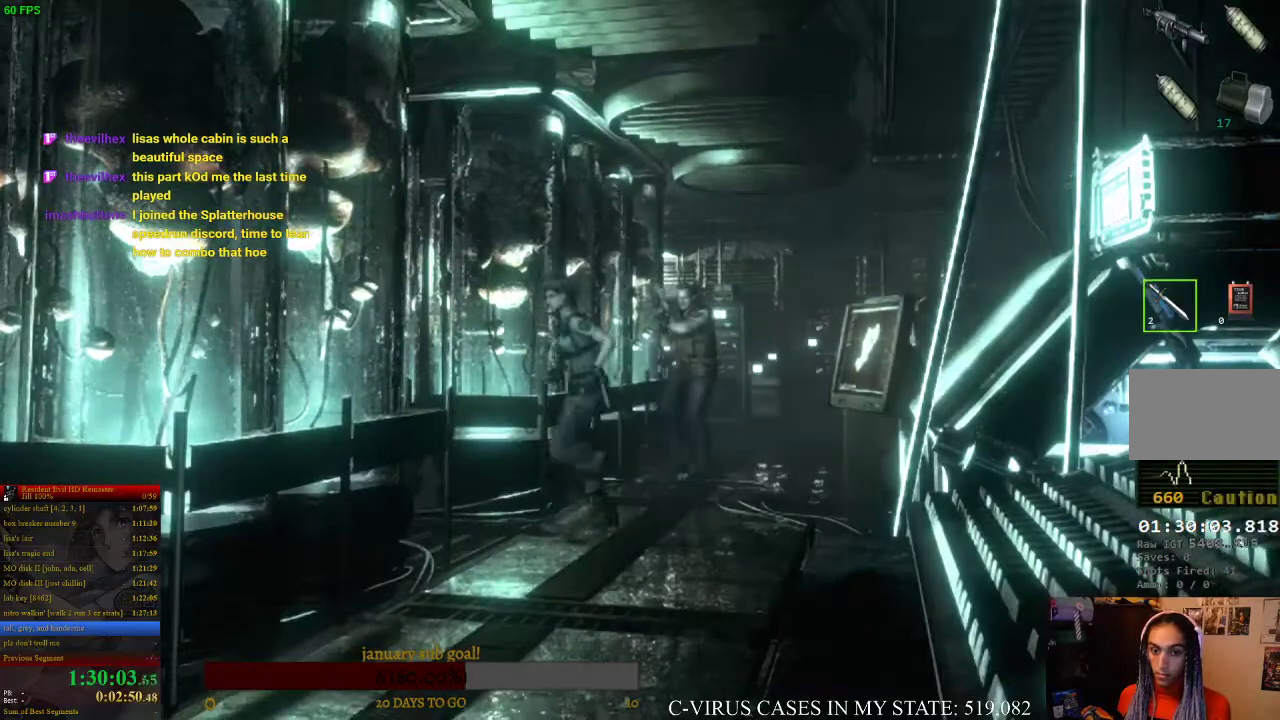
{"buttons": ["CIRCLE", "DPAD_UP", "DPAD_RIGHT"], "left_stick": "center", "right_stick": "center", "events": [[167, "DPAD_RIGHT", "up"], [400, "DPAD_RIGHT", "down"]]}
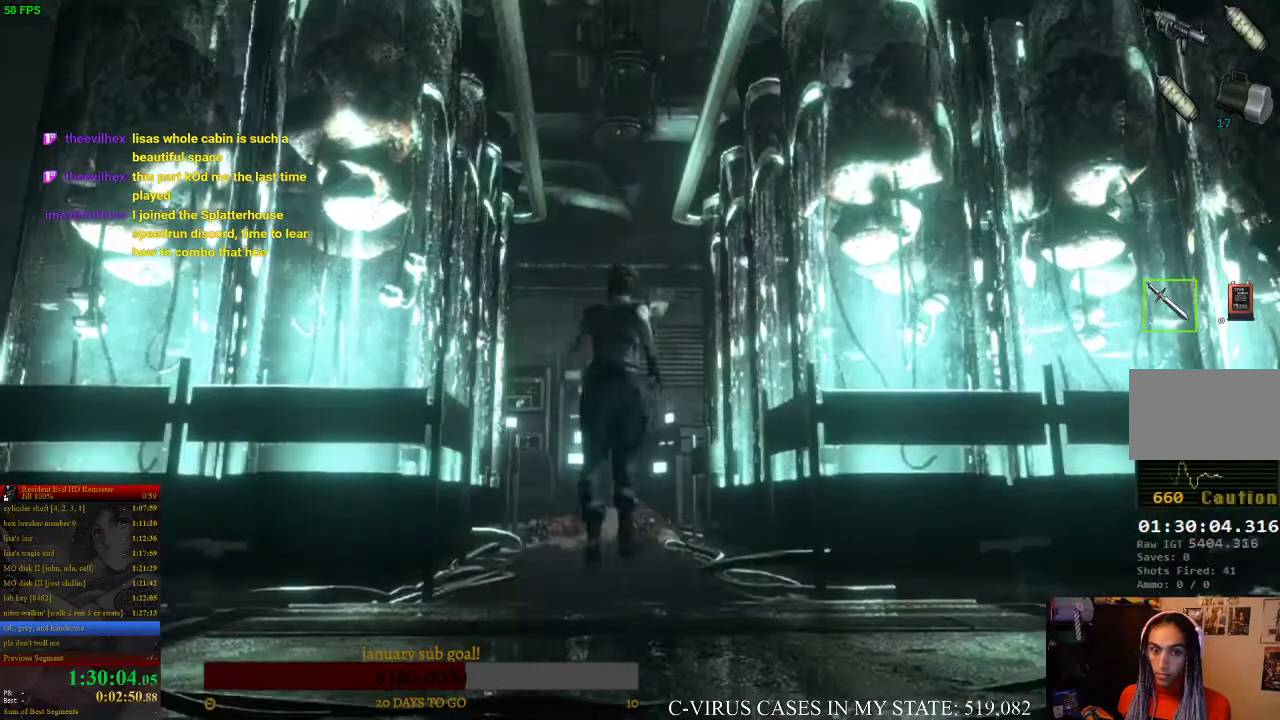
{"buttons": ["CIRCLE", "DPAD_UP"], "left_stick": "center", "right_stick": "center", "events": [[33, "DPAD_RIGHT", "up"]]}
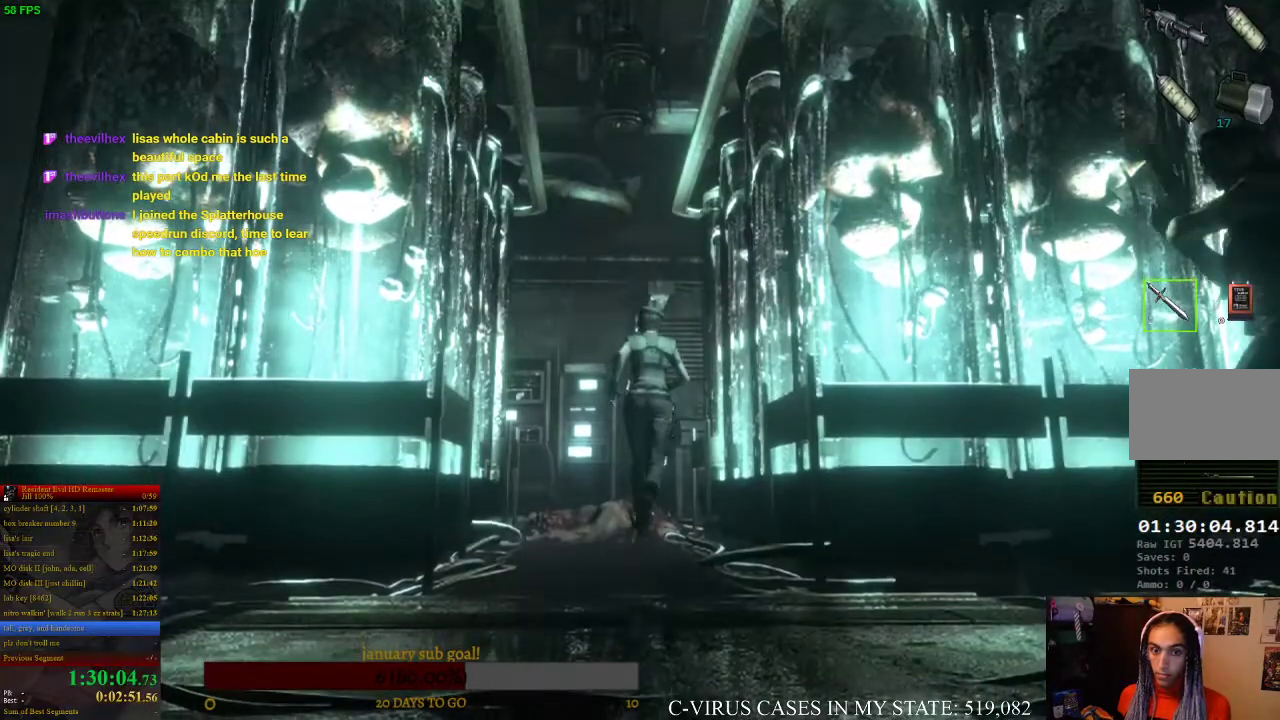
{"buttons": ["CIRCLE", "DPAD_UP"], "left_stick": "center", "right_stick": "center"}
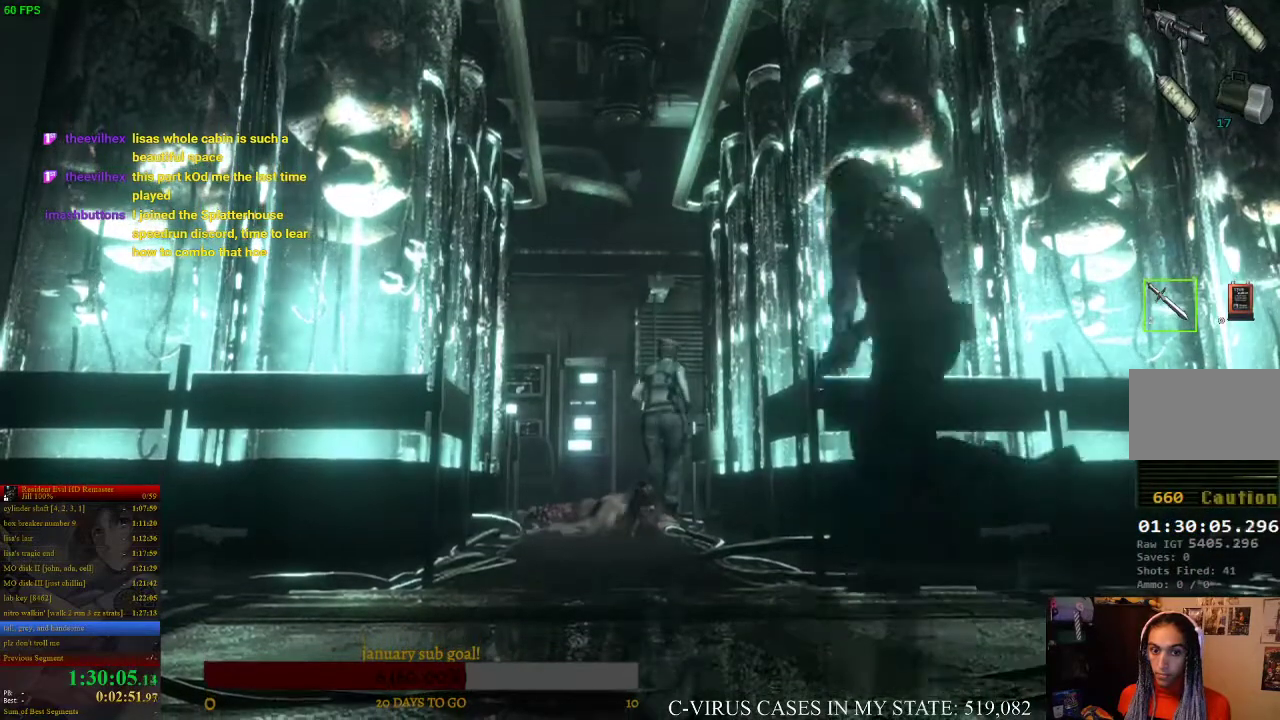
{"buttons": ["CIRCLE", "DPAD_UP", "DPAD_RIGHT"], "left_stick": "center", "right_stick": "center", "events": [[200, "DPAD_RIGHT", "down"]]}
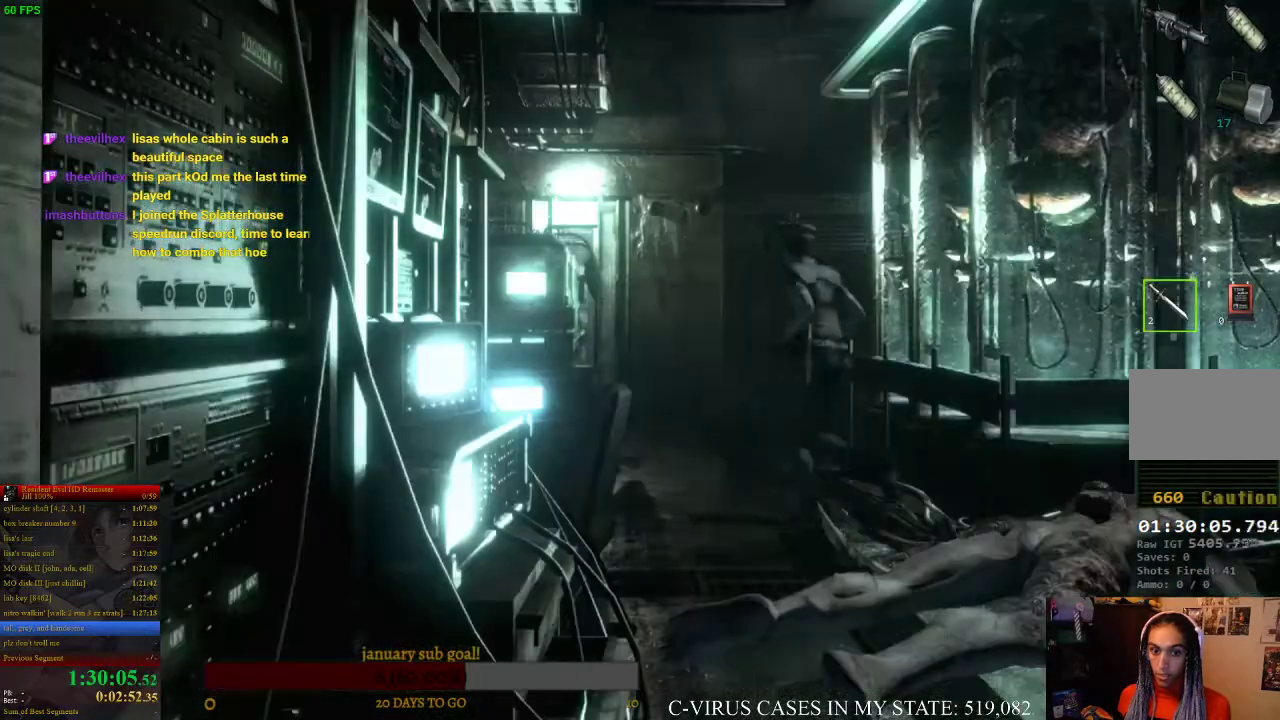
{"buttons": ["CIRCLE", "DPAD_UP"], "left_stick": "center", "right_stick": "center", "events": [[167, "DPAD_RIGHT", "up"]]}
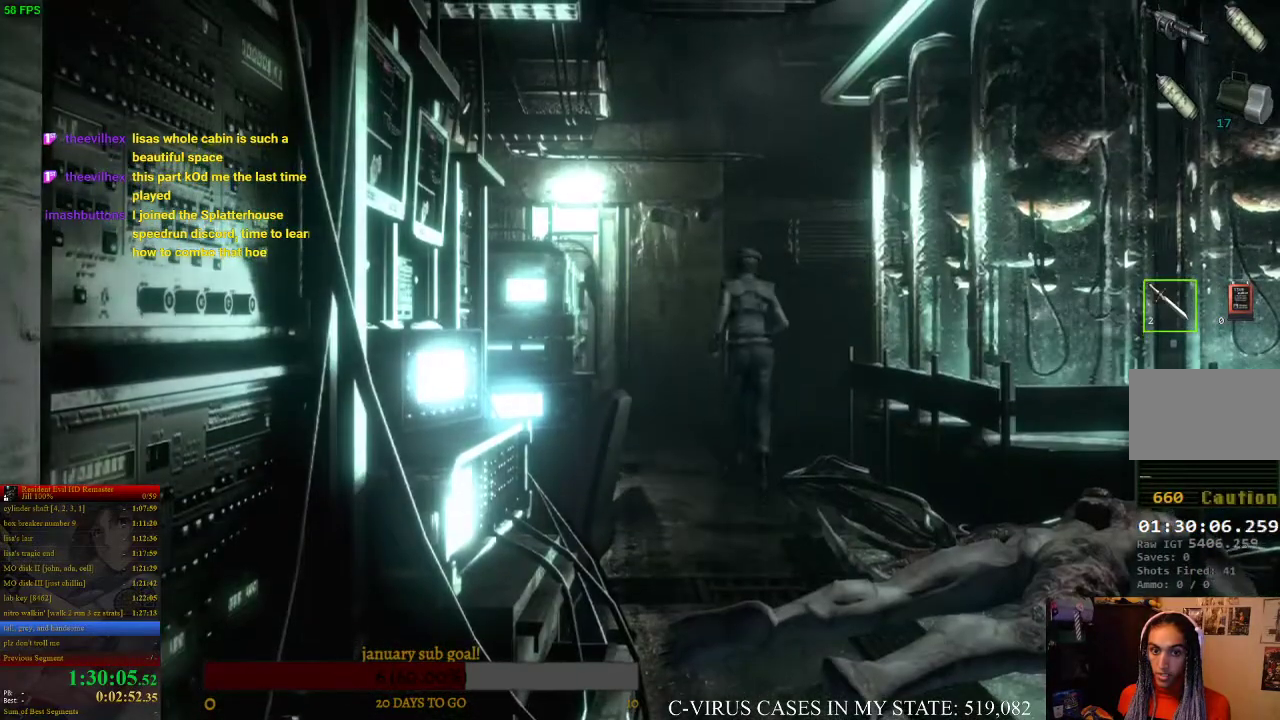
{"buttons": ["CIRCLE", "DPAD_UP"], "left_stick": "center", "right_stick": "center", "events": [[267, "DPAD_LEFT", "down"], [400, "DPAD_LEFT", "up"]]}